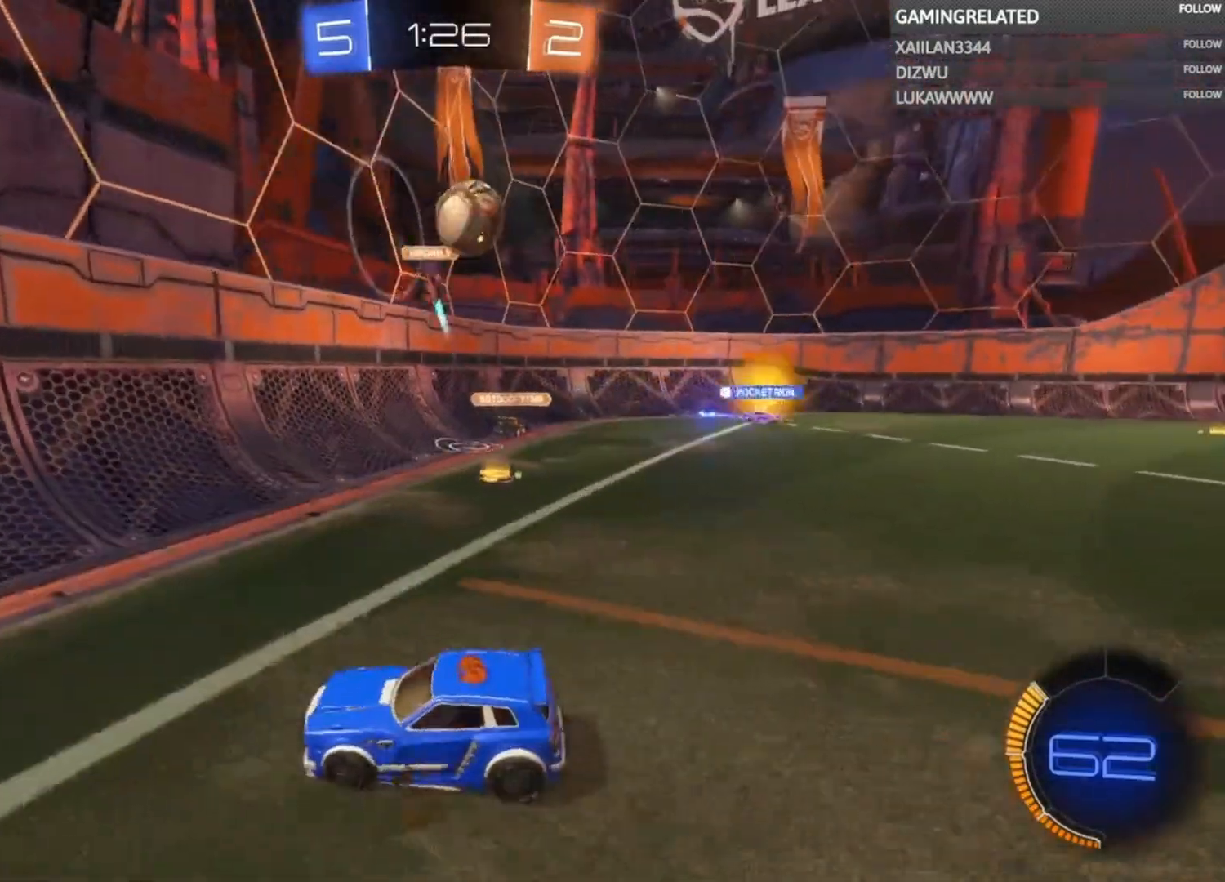
Gameplay with a controller (Xbox layout); each line is a JSON object with the inputs held at the frame after it. "events" lists button and stick changes between this image and that frame as [ms after this image, input, new state], when the widget could be followed in between. Not read: L3 R3.
{"buttons": [], "left_stick": "center", "right_stick": "center", "events": [[300, "L2", "down"], [300, "left_stick", "down"], [433, "left_stick", "center"], [467, "L2", "up"]]}
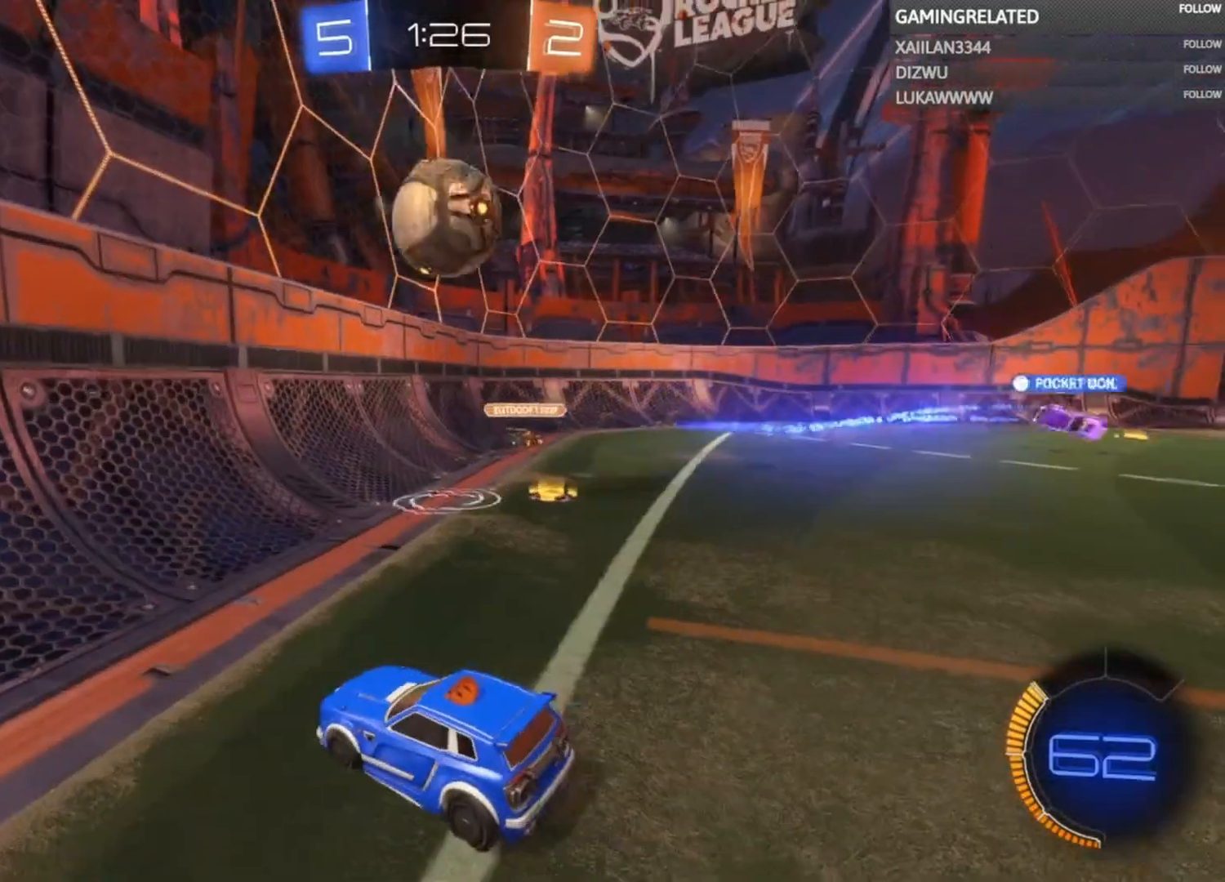
{"buttons": ["R2"], "left_stick": "center", "right_stick": "center", "events": [[333, "R2", "down"]]}
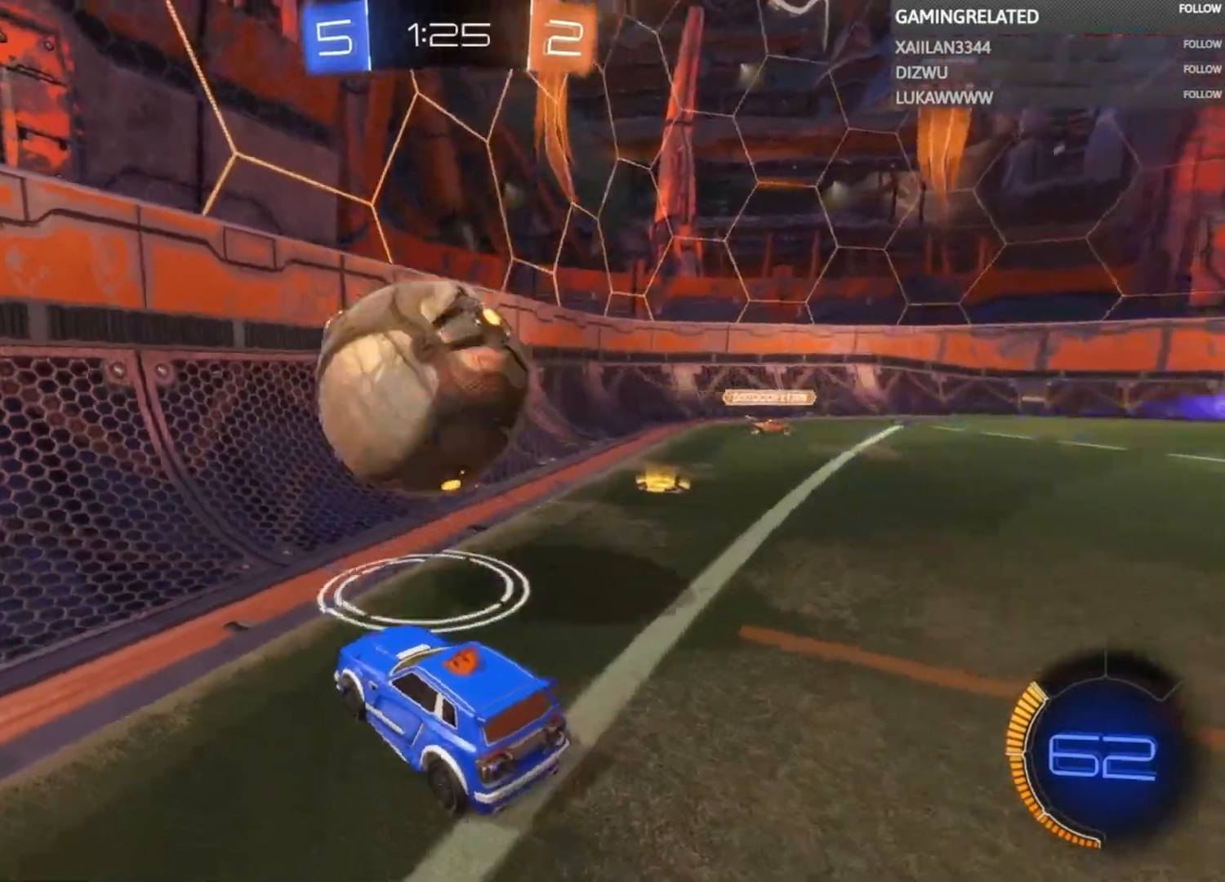
{"buttons": [], "left_stick": "right", "right_stick": "center", "events": [[33, "B", "down"], [67, "B", "up"], [300, "left_stick", "down-left"], [367, "left_stick", "center"], [433, "left_stick", "right"], [500, "R2", "up"]]}
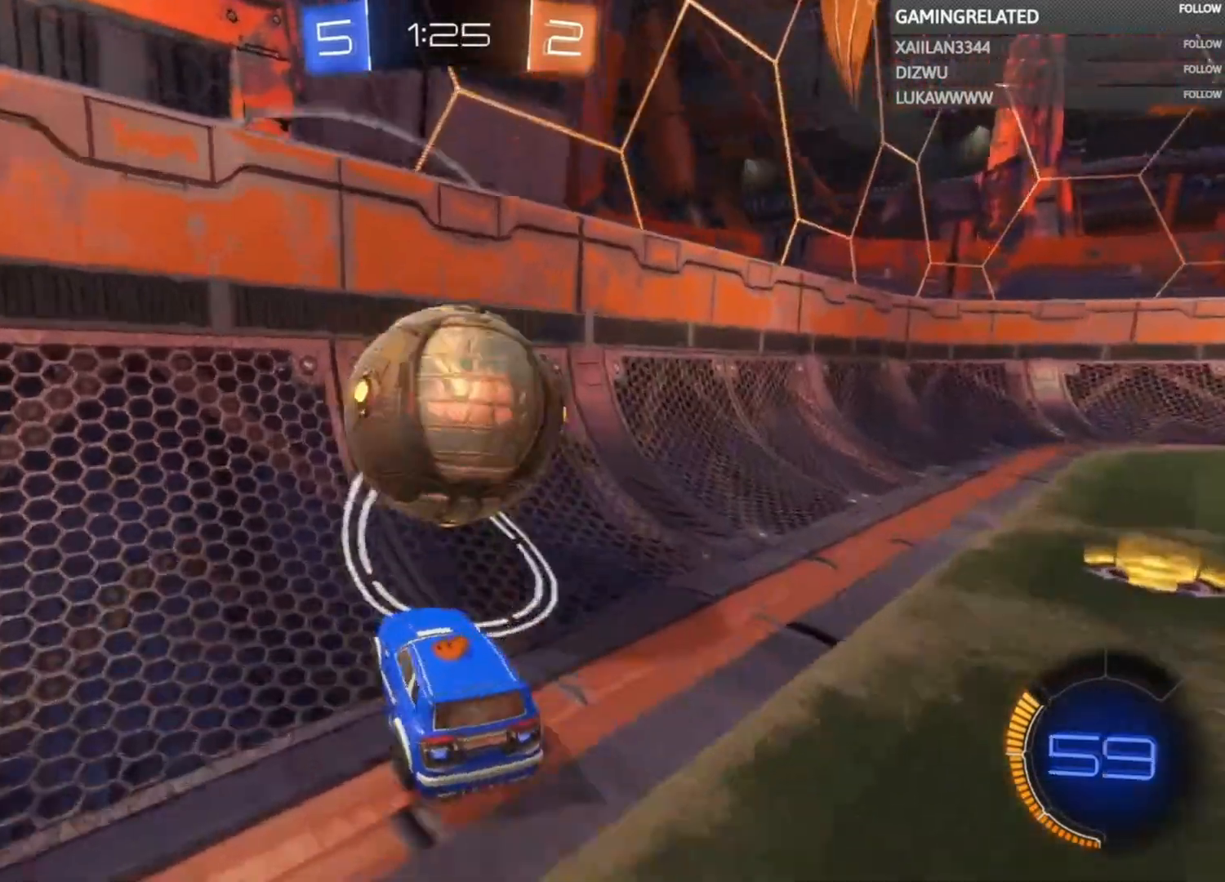
{"buttons": ["L2"], "left_stick": "left", "right_stick": "center", "events": [[67, "L2", "down"], [200, "L2", "up"], [400, "left_stick", "center"], [500, "L2", "down"], [500, "left_stick", "left"]]}
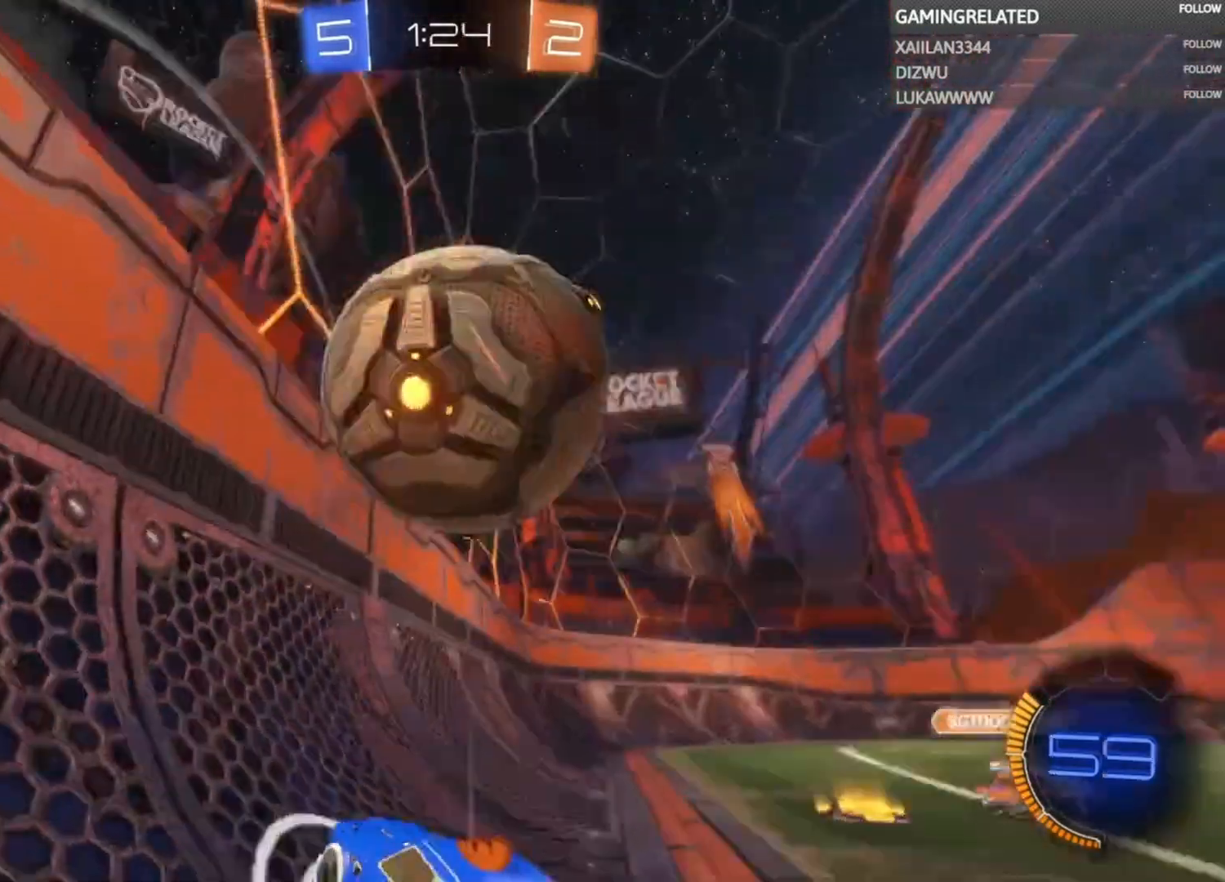
{"buttons": ["R2"], "left_stick": "center", "right_stick": "center", "events": [[167, "X", "down"], [233, "L2", "up"], [233, "X", "up"], [233, "left_stick", "center"], [367, "R2", "down"]]}
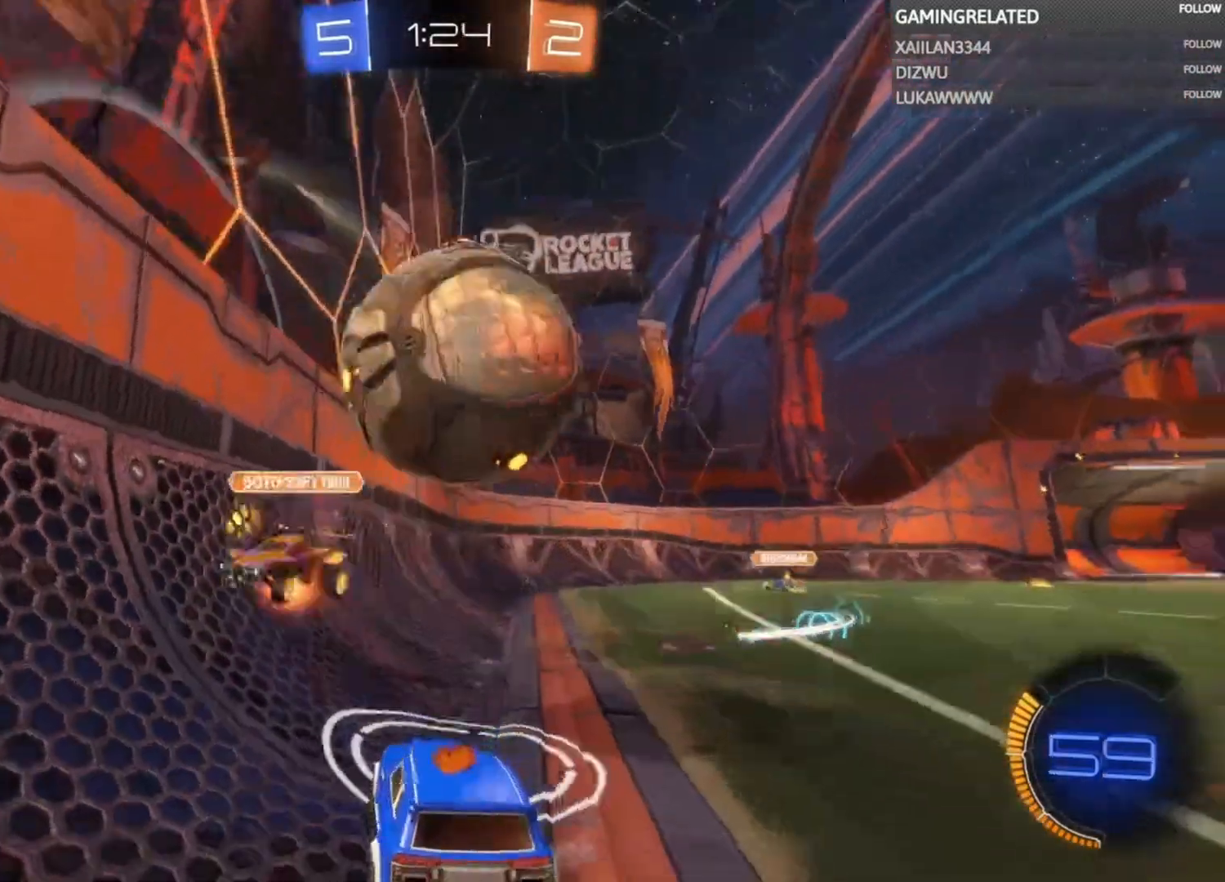
{"buttons": ["X", "R2"], "left_stick": "right", "right_stick": "center", "events": [[200, "left_stick", "right"], [300, "R2", "up"], [400, "R2", "down"], [467, "X", "down"]]}
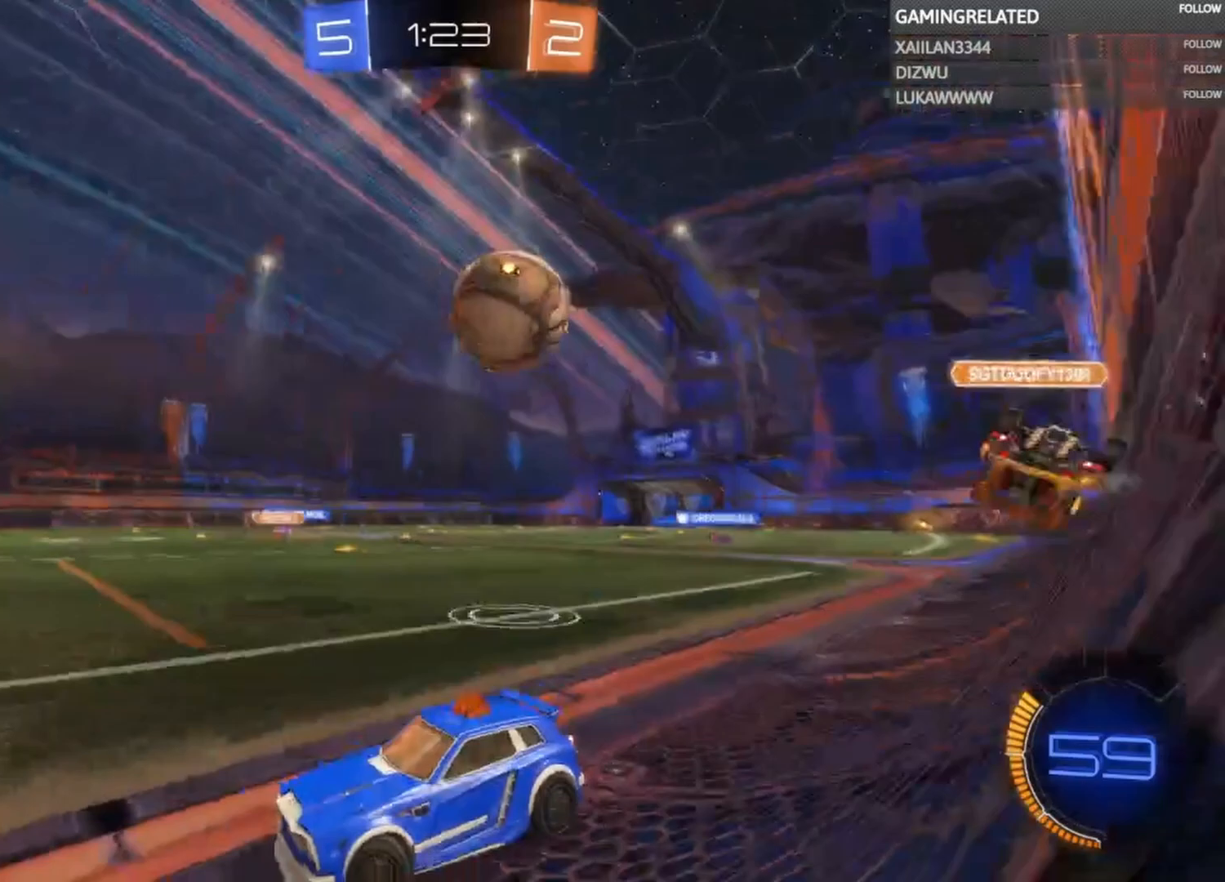
{"buttons": ["R2"], "left_stick": "right", "right_stick": "center", "events": [[67, "X", "up"], [167, "X", "down"], [233, "X", "up"]]}
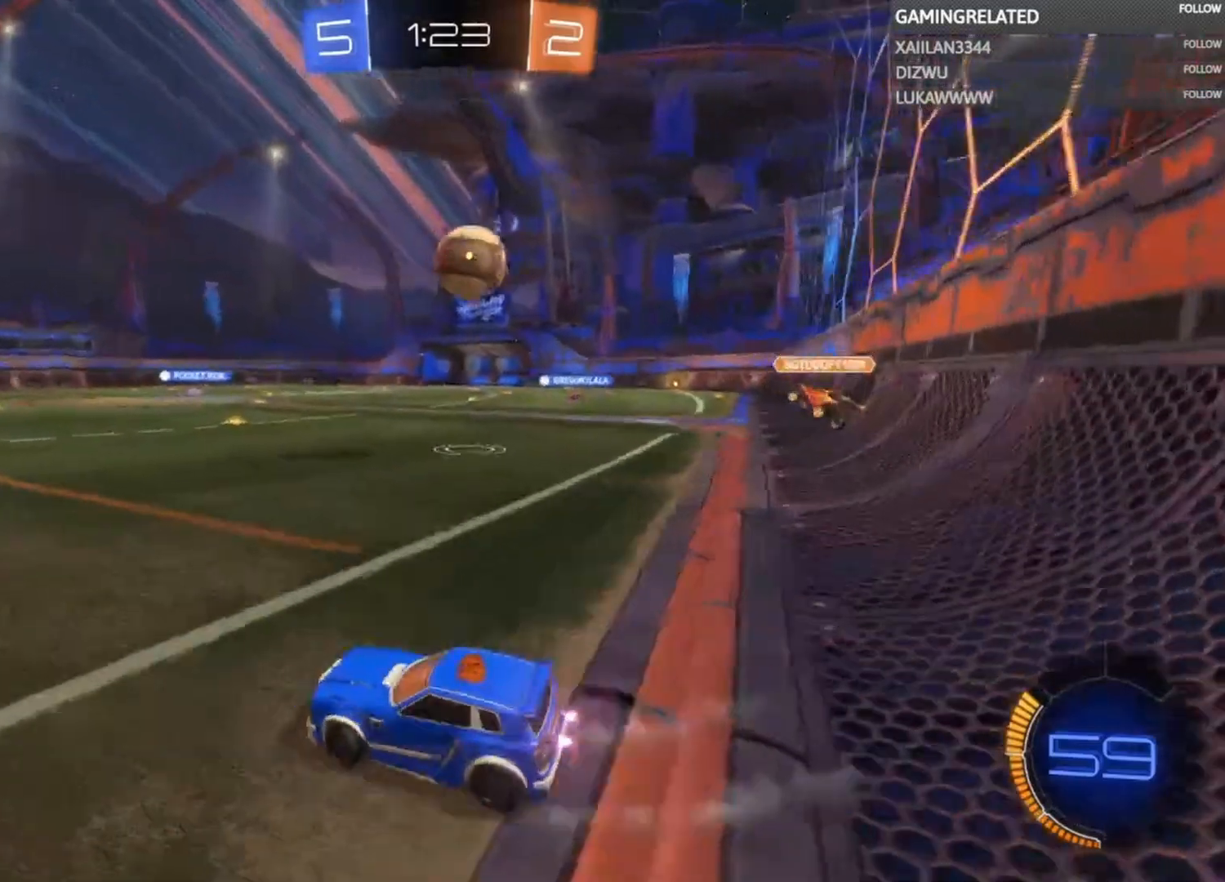
{"buttons": ["R2"], "left_stick": "right", "right_stick": "center", "events": []}
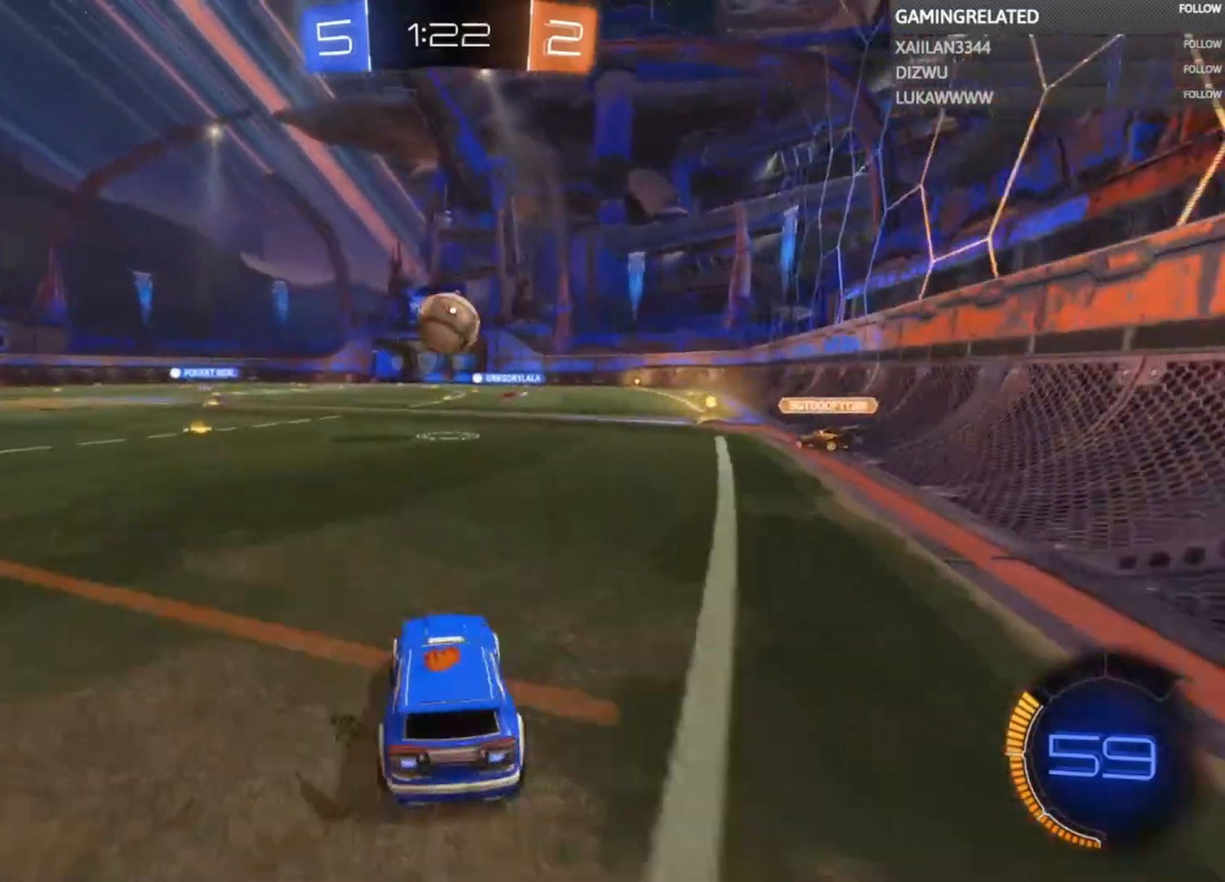
{"buttons": ["R2"], "left_stick": "up", "right_stick": "center", "events": [[133, "left_stick", "up"], [200, "A", "down"], [267, "A", "up"], [333, "A", "down"], [500, "A", "up"]]}
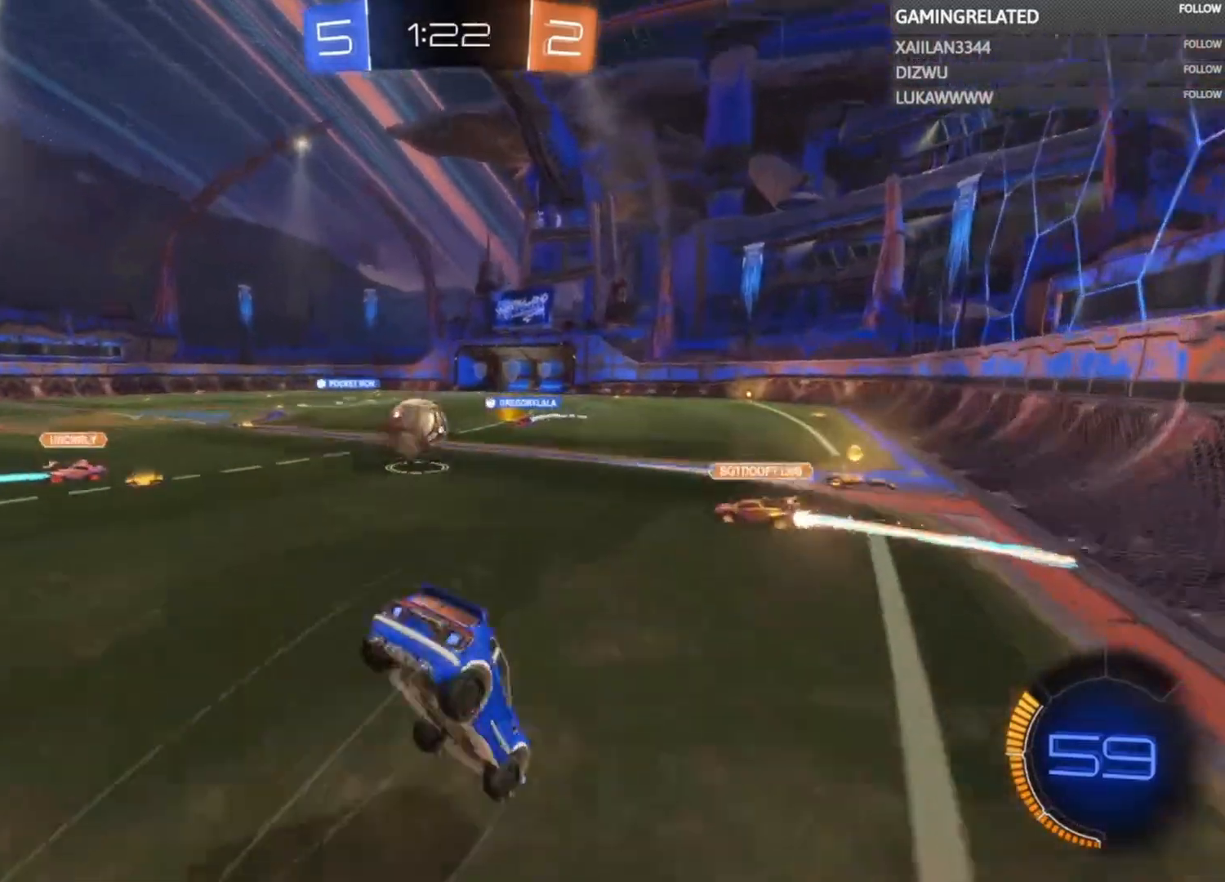
{"buttons": ["R2"], "left_stick": "center", "right_stick": "center", "events": [[100, "left_stick", "center"]]}
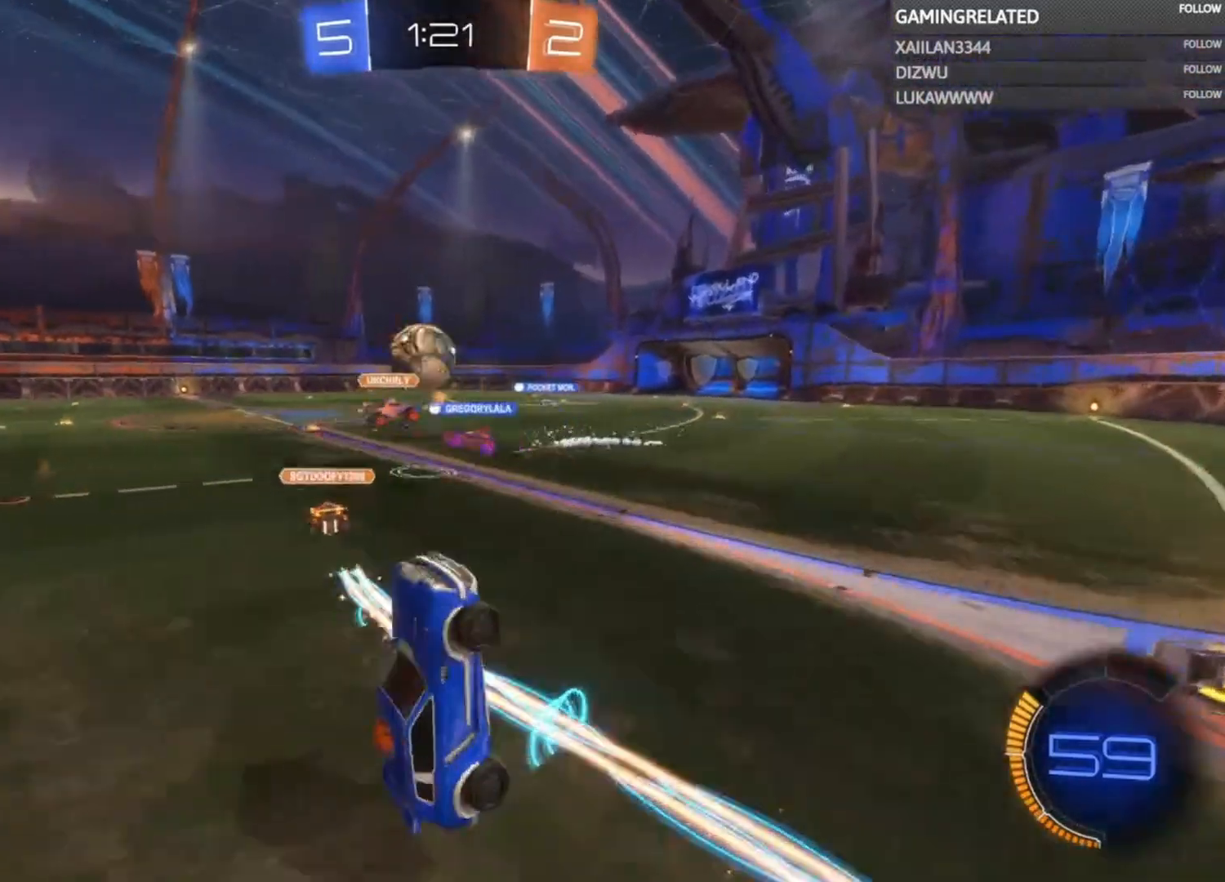
{"buttons": ["R2"], "left_stick": "left", "right_stick": "center", "events": [[433, "left_stick", "left"]]}
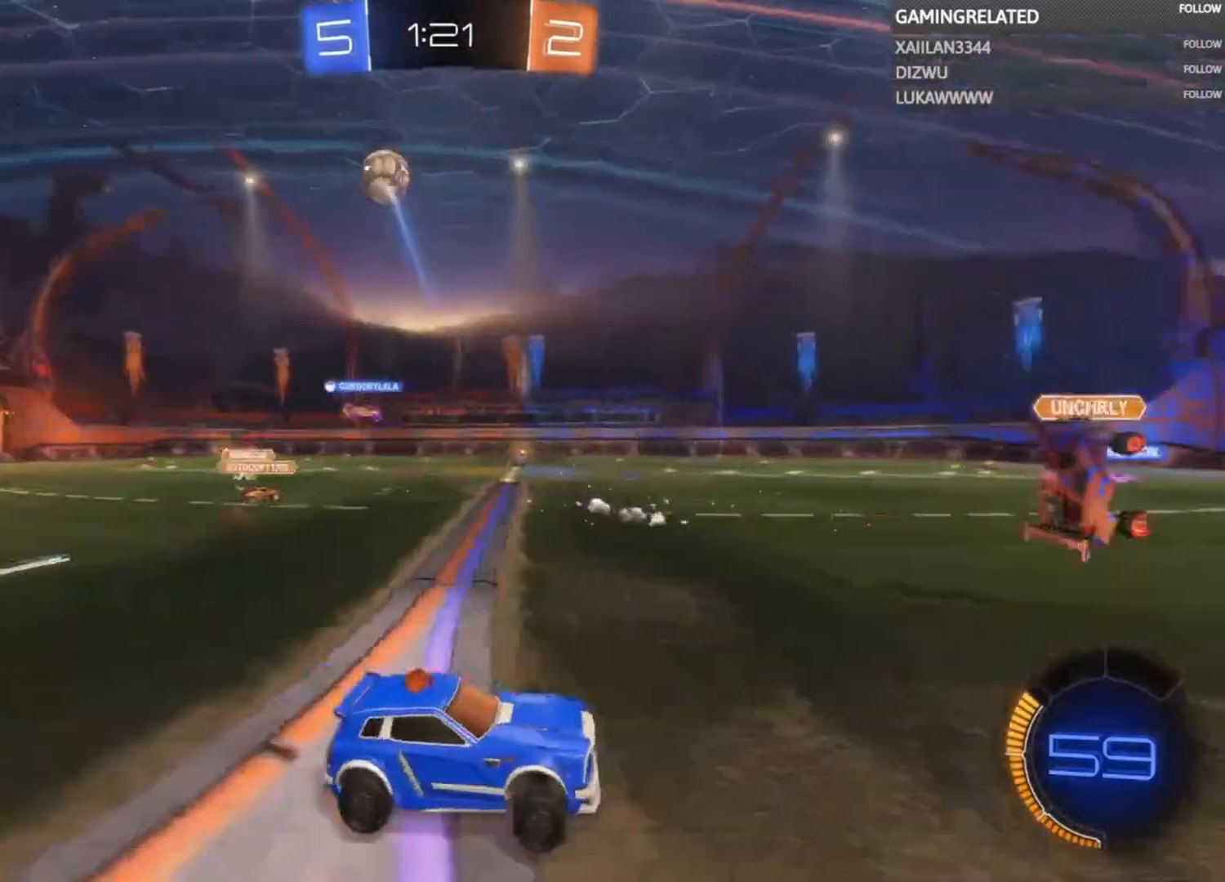
{"buttons": ["R2"], "left_stick": "left", "right_stick": "center", "events": [[200, "X", "down"], [267, "X", "up"]]}
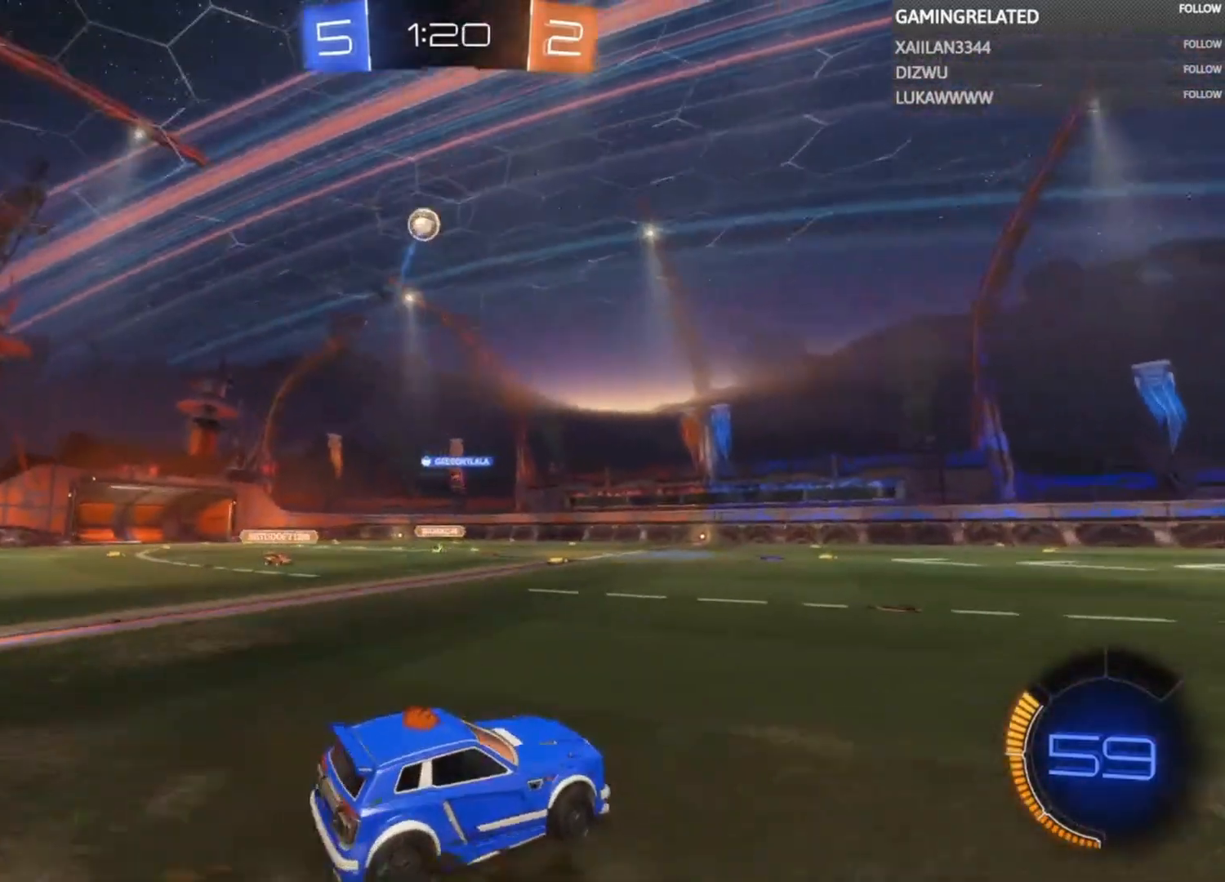
{"buttons": ["R2"], "left_stick": "center", "right_stick": "center", "events": [[33, "left_stick", "up"], [100, "A", "down"], [167, "A", "up"], [233, "A", "down"], [367, "A", "up"], [400, "left_stick", "center"]]}
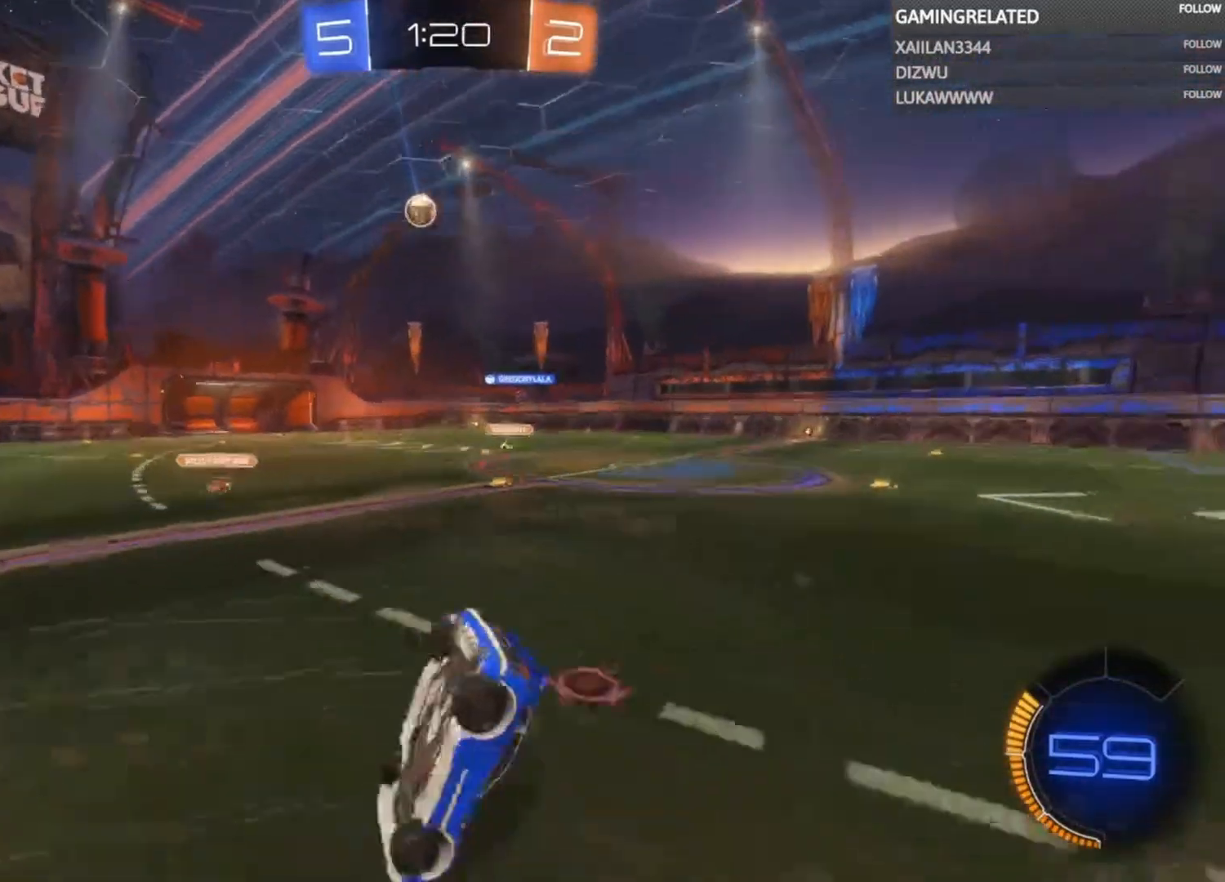
{"buttons": ["R2"], "left_stick": "center", "right_stick": "center", "events": []}
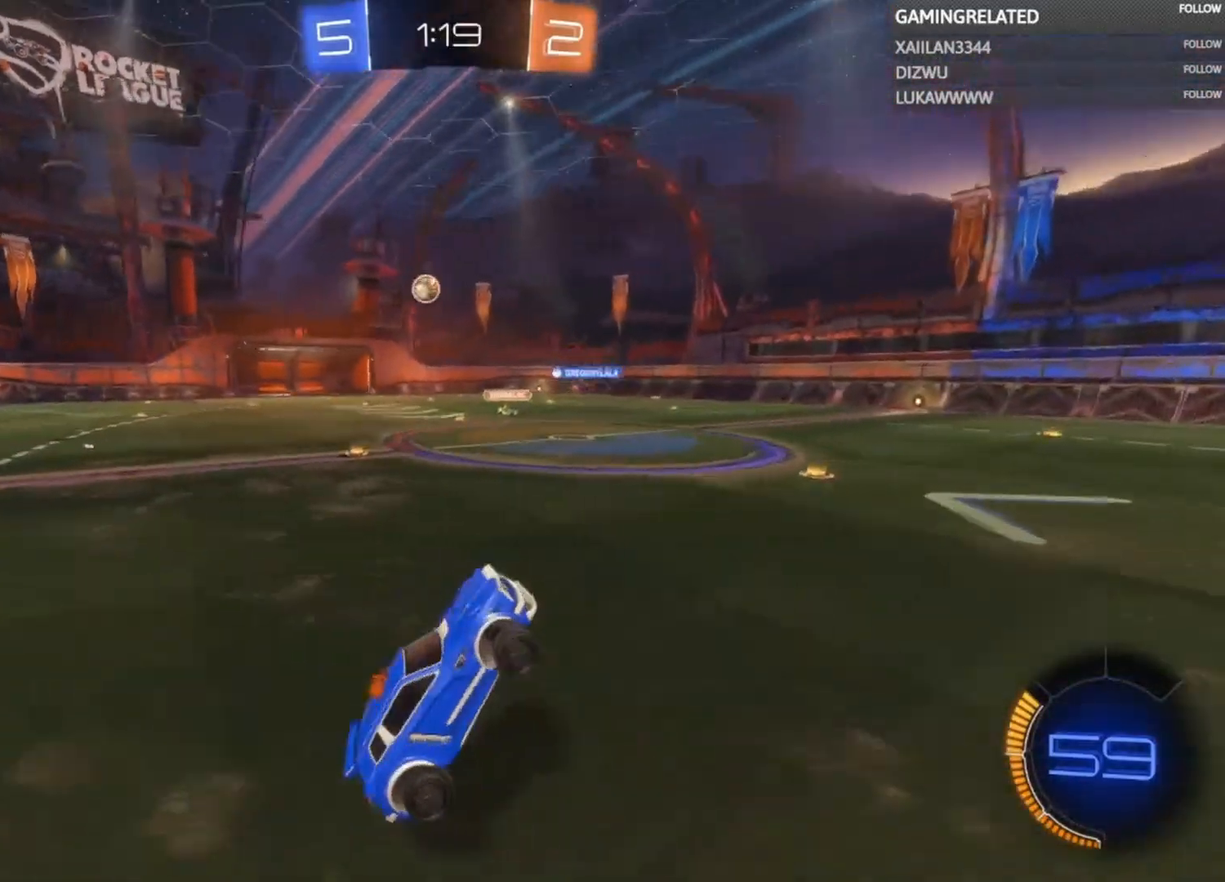
{"buttons": ["R2"], "left_stick": "left", "right_stick": "center", "events": [[133, "left_stick", "left"], [400, "X", "down"], [500, "X", "up"]]}
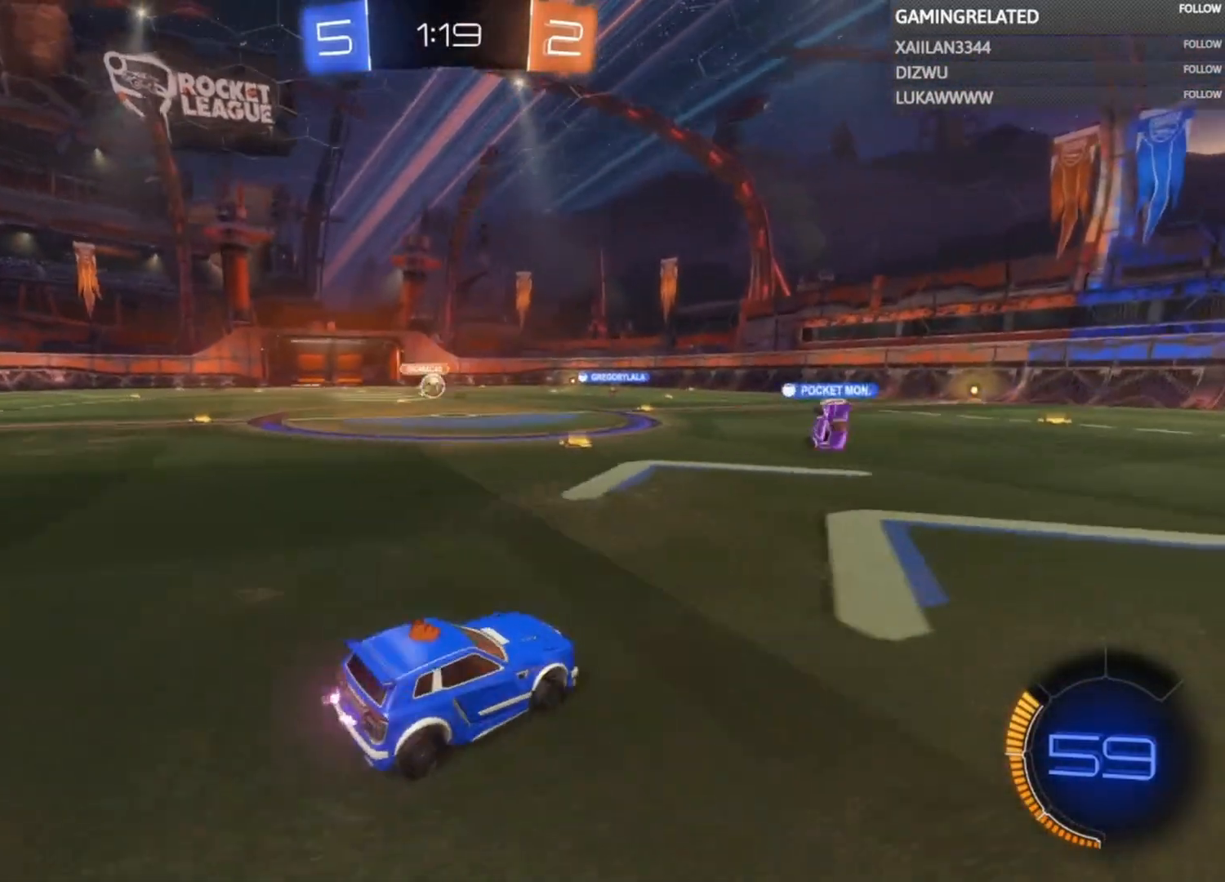
{"buttons": ["R2"], "left_stick": "right", "right_stick": "center", "events": [[233, "L2", "down"], [267, "L2", "up"], [367, "left_stick", "center"], [467, "left_stick", "right"]]}
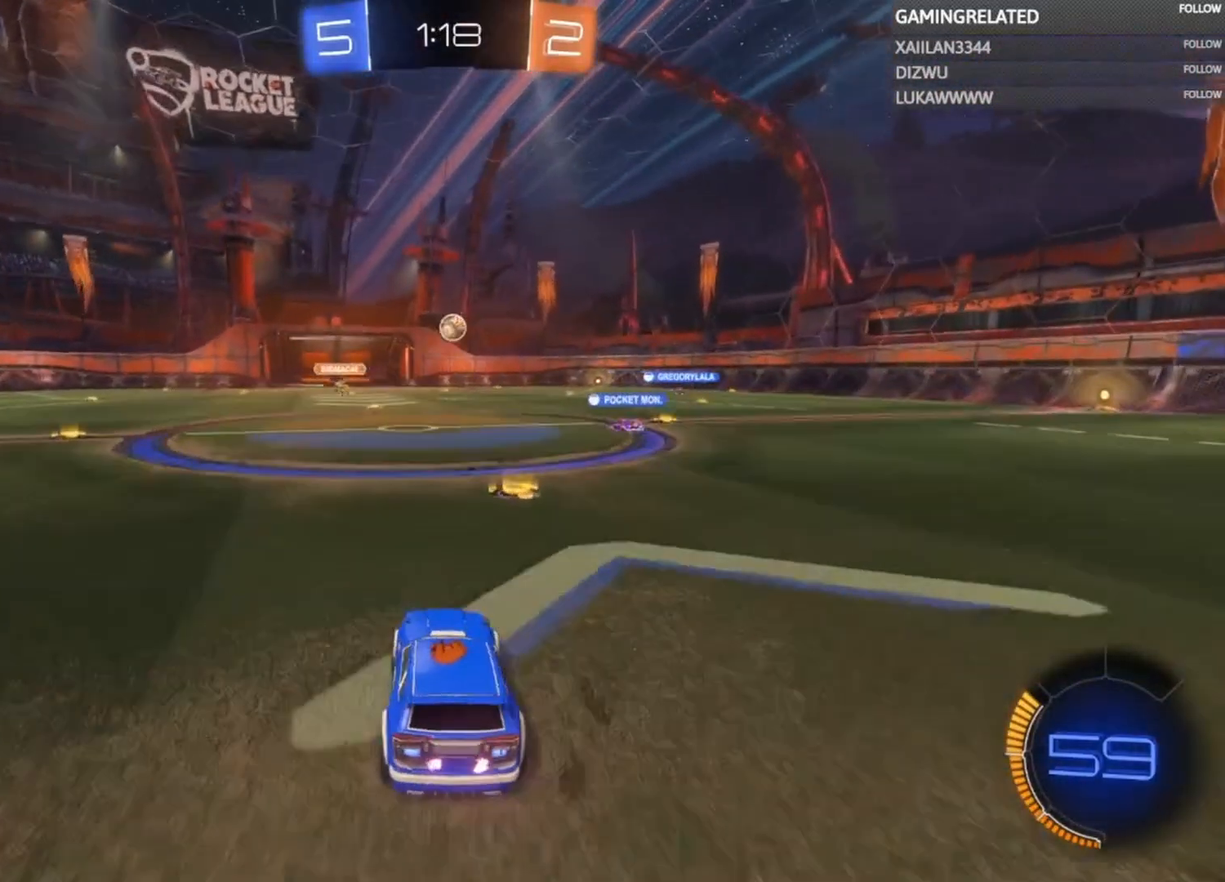
{"buttons": ["R2"], "left_stick": "center", "right_stick": "center", "events": [[100, "B", "down"], [100, "left_stick", "center"], [300, "B", "up"]]}
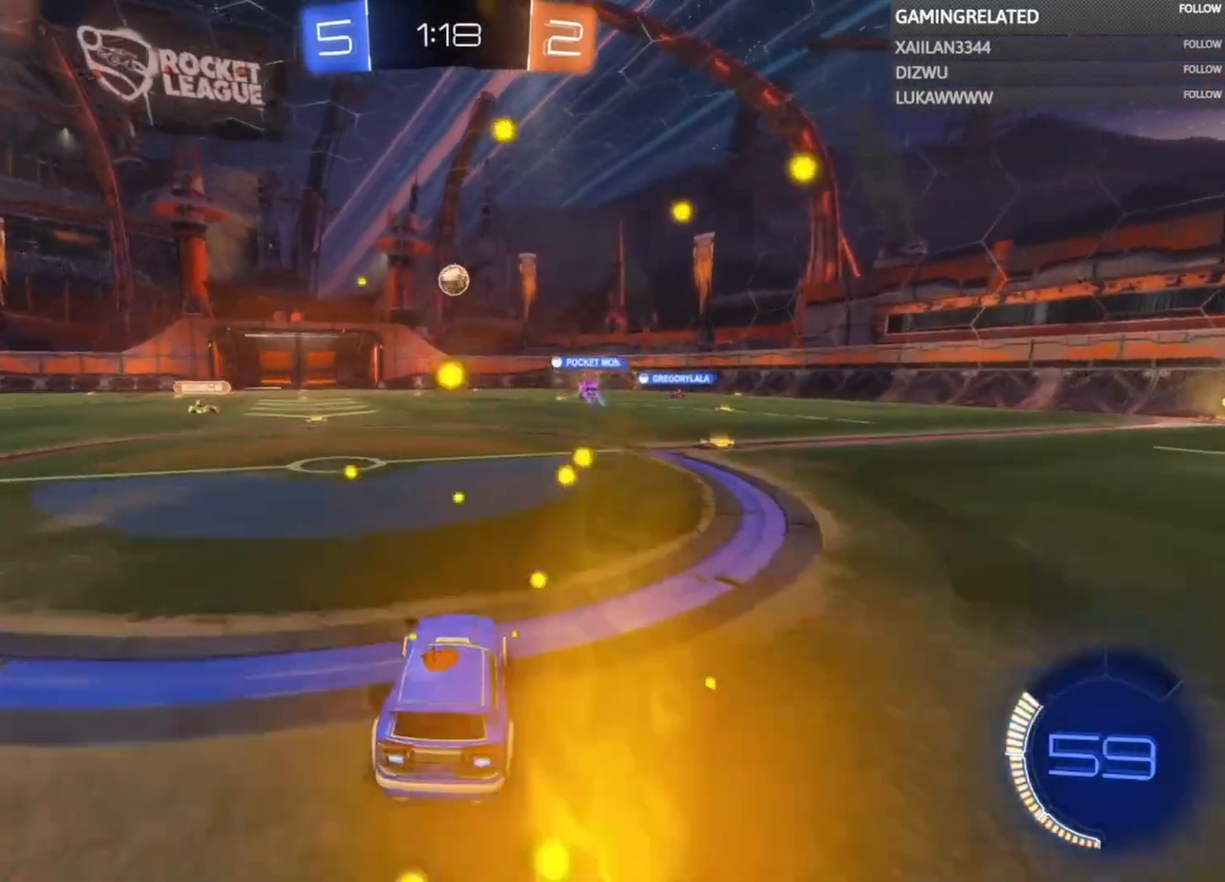
{"buttons": ["R2"], "left_stick": "center", "right_stick": "center", "events": []}
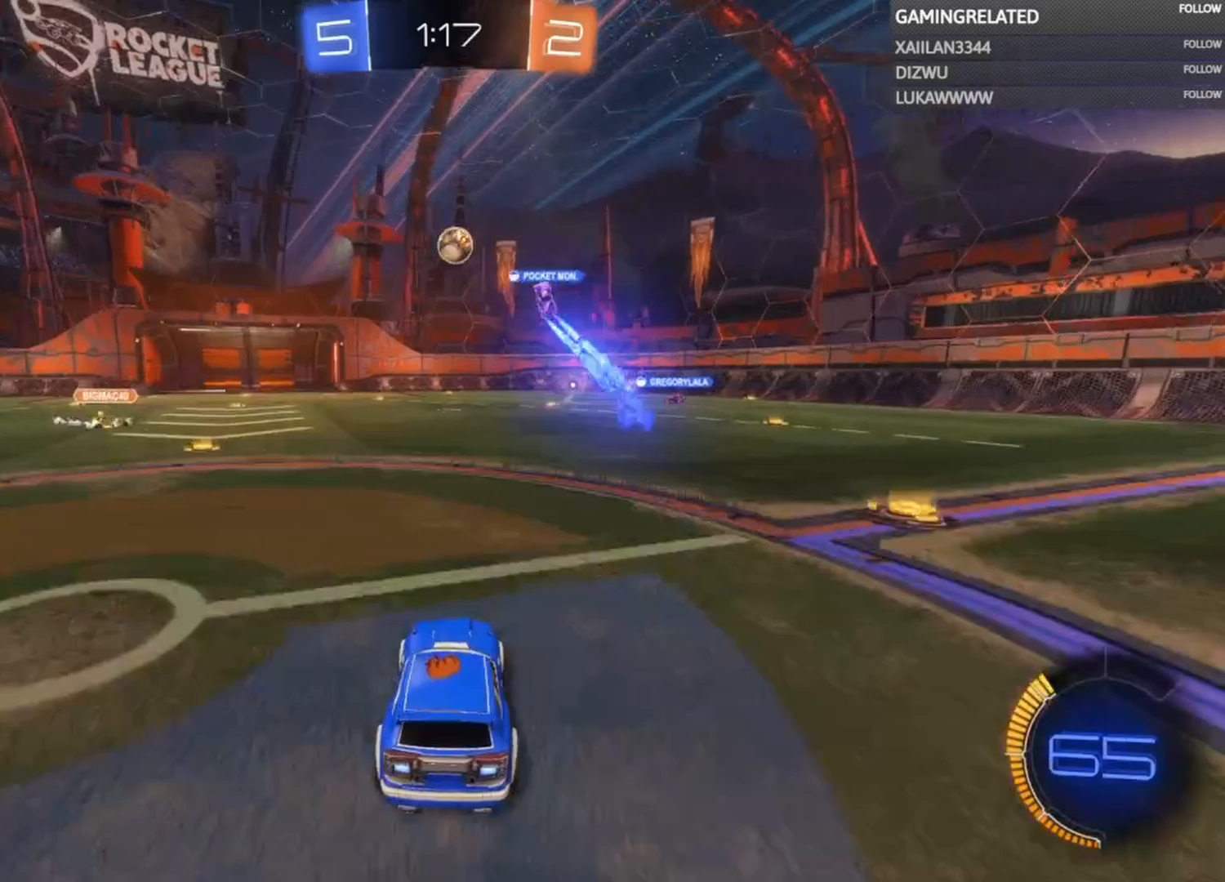
{"buttons": ["R2"], "left_stick": "center", "right_stick": "center", "events": []}
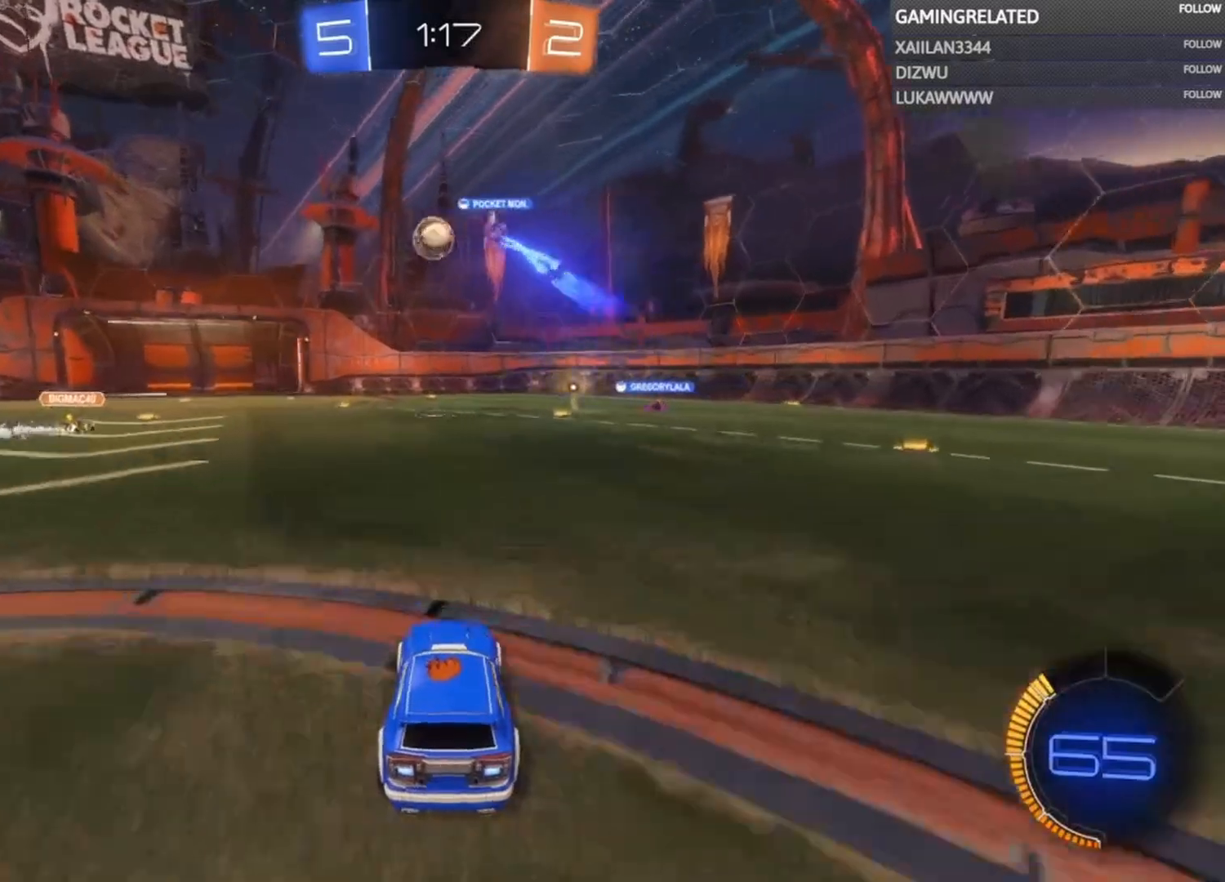
{"buttons": ["R2"], "left_stick": "center", "right_stick": "center", "events": [[200, "left_stick", "left"], [400, "left_stick", "center"]]}
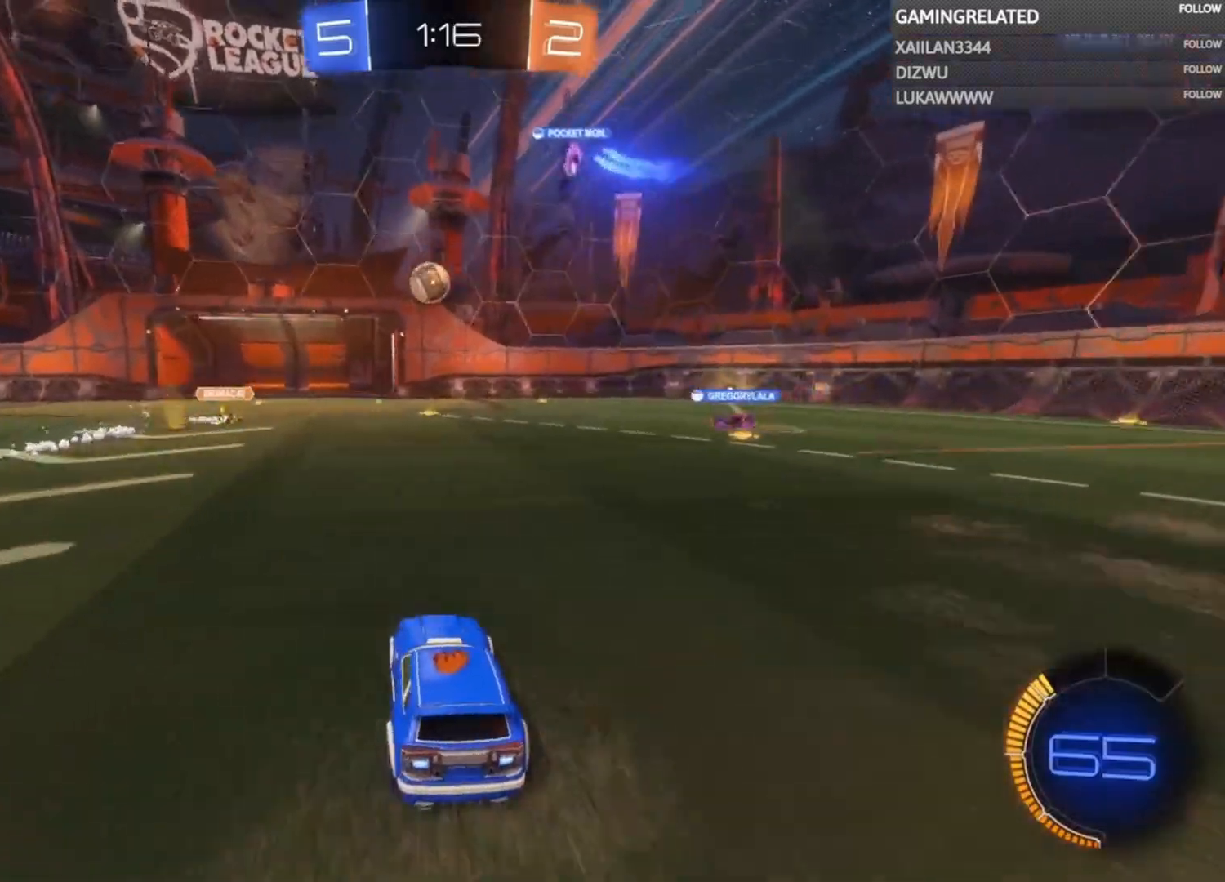
{"buttons": ["R2"], "left_stick": "center", "right_stick": "center", "events": [[33, "left_stick", "right"], [400, "left_stick", "center"]]}
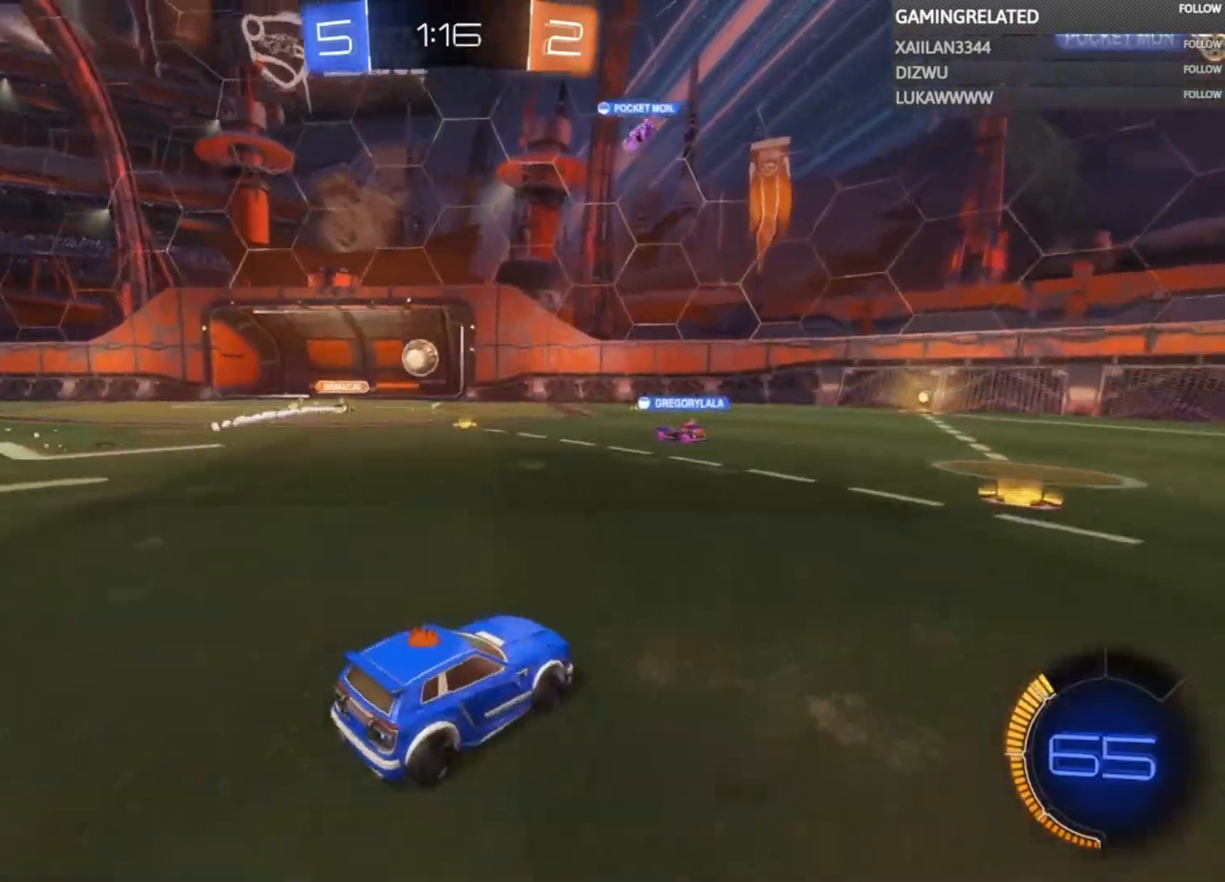
{"buttons": ["R2"], "left_stick": "center", "right_stick": "center", "events": []}
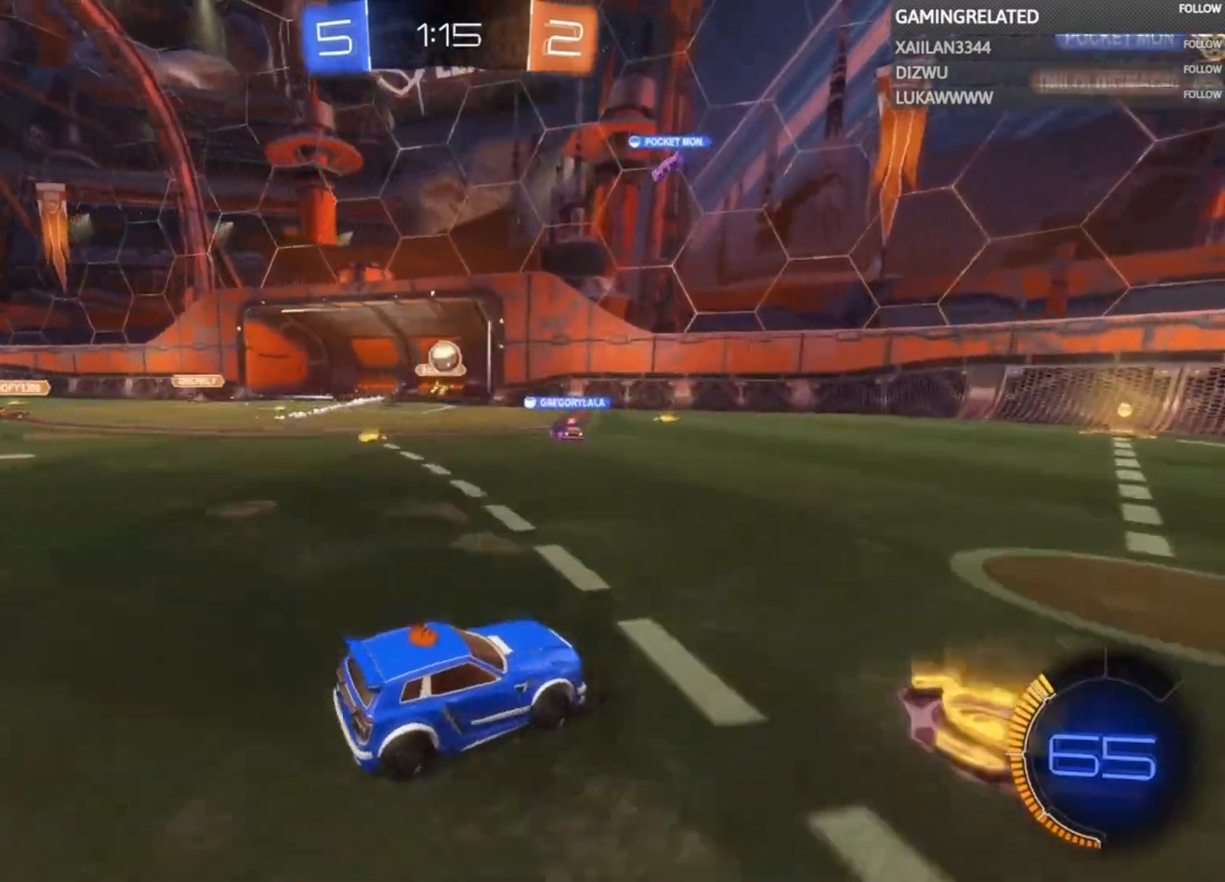
{"buttons": ["L2"], "left_stick": "right", "right_stick": "center", "events": [[67, "left_stick", "left"], [300, "left_stick", "center"], [367, "left_stick", "right"], [433, "L2", "down"], [433, "R2", "up"]]}
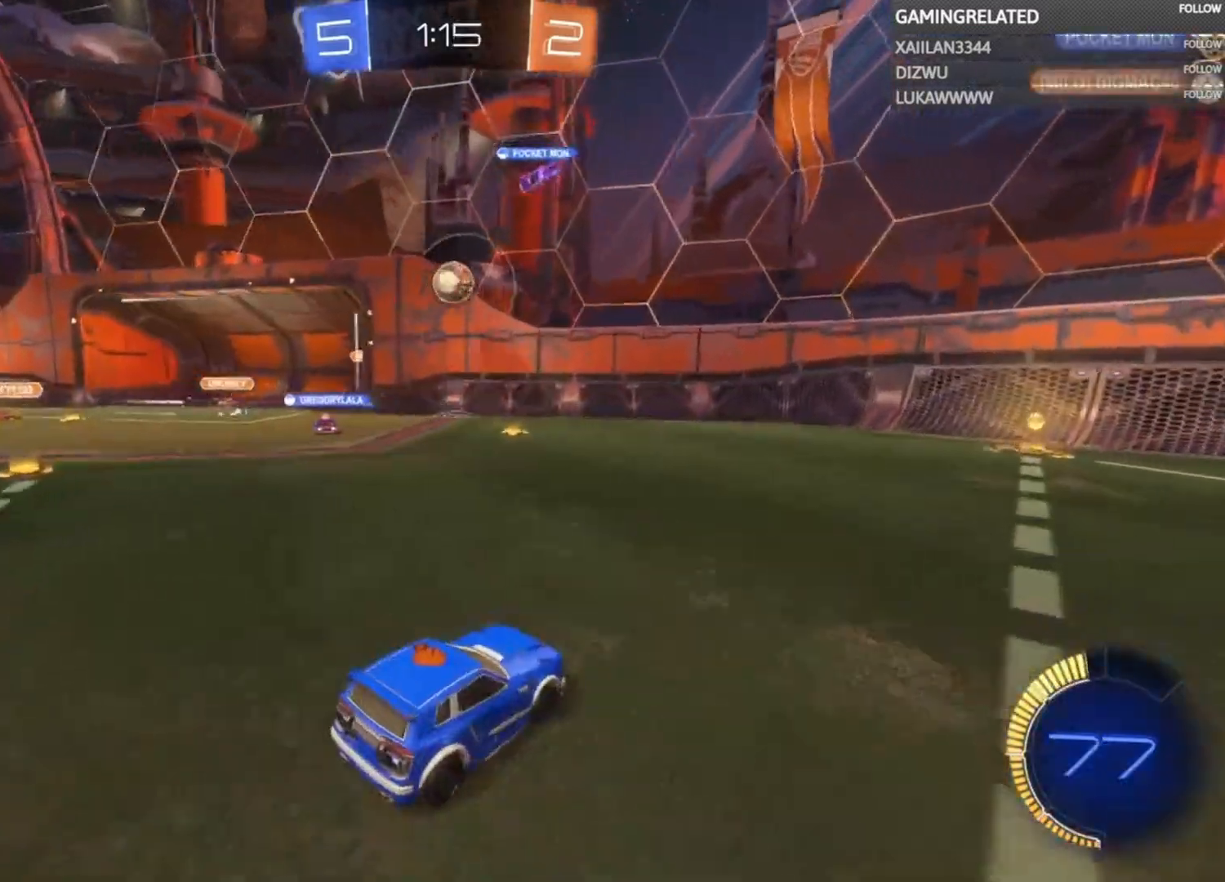
{"buttons": ["R2"], "left_stick": "right", "right_stick": "center", "events": [[67, "L2", "up"], [267, "R2", "down"]]}
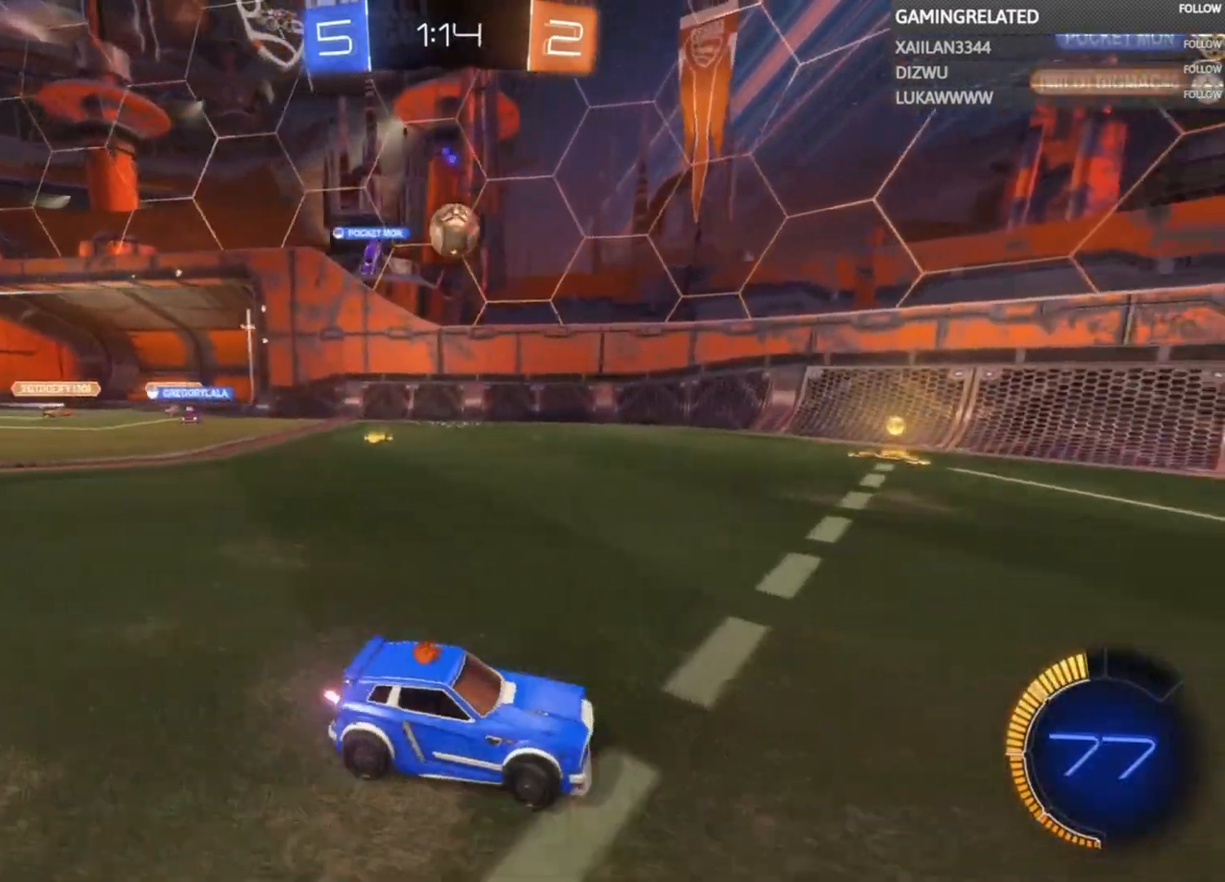
{"buttons": ["R2"], "left_stick": "left", "right_stick": "center", "events": [[67, "R2", "up"], [67, "left_stick", "center"], [167, "left_stick", "left"], [267, "R2", "down"]]}
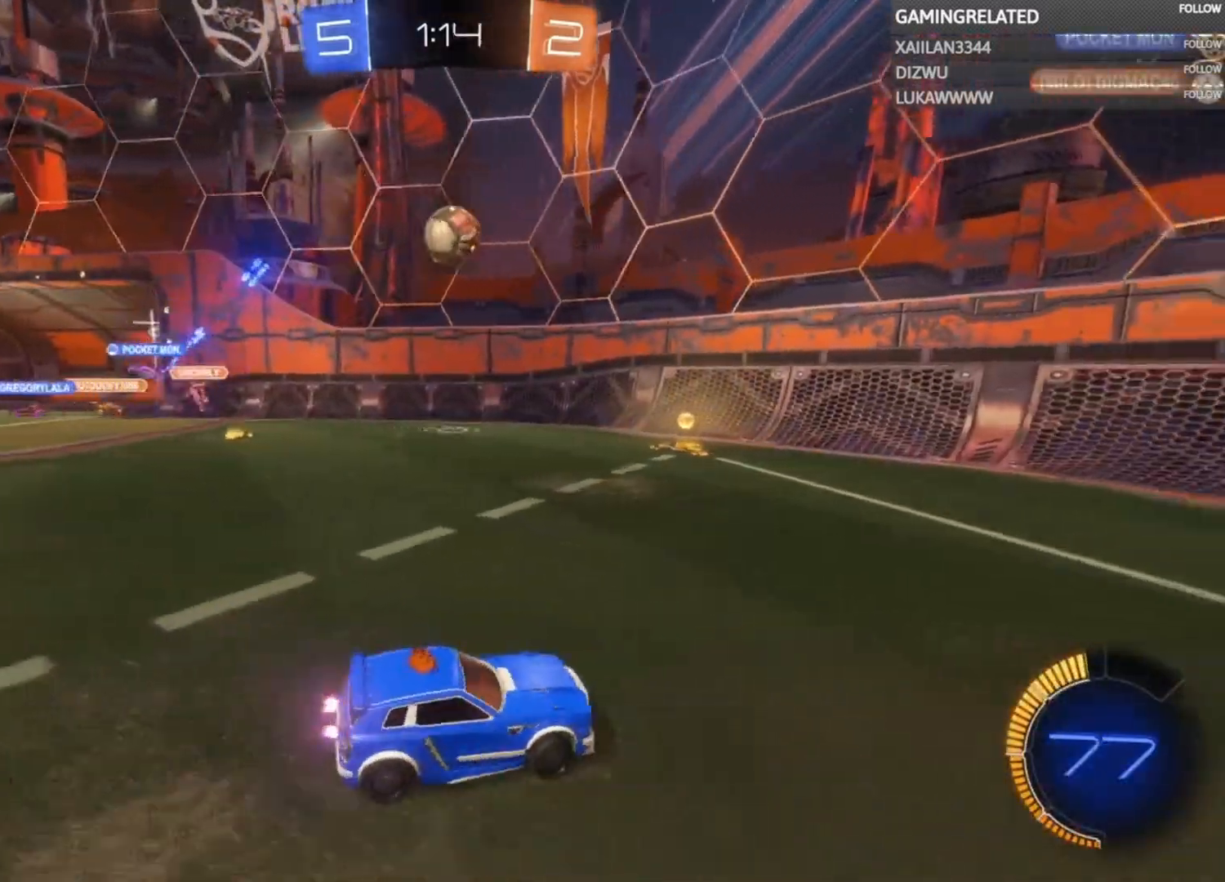
{"buttons": ["R2"], "left_stick": "left", "right_stick": "center", "events": [[167, "B", "down"], [233, "left_stick", "center"], [433, "B", "up"], [500, "left_stick", "left"]]}
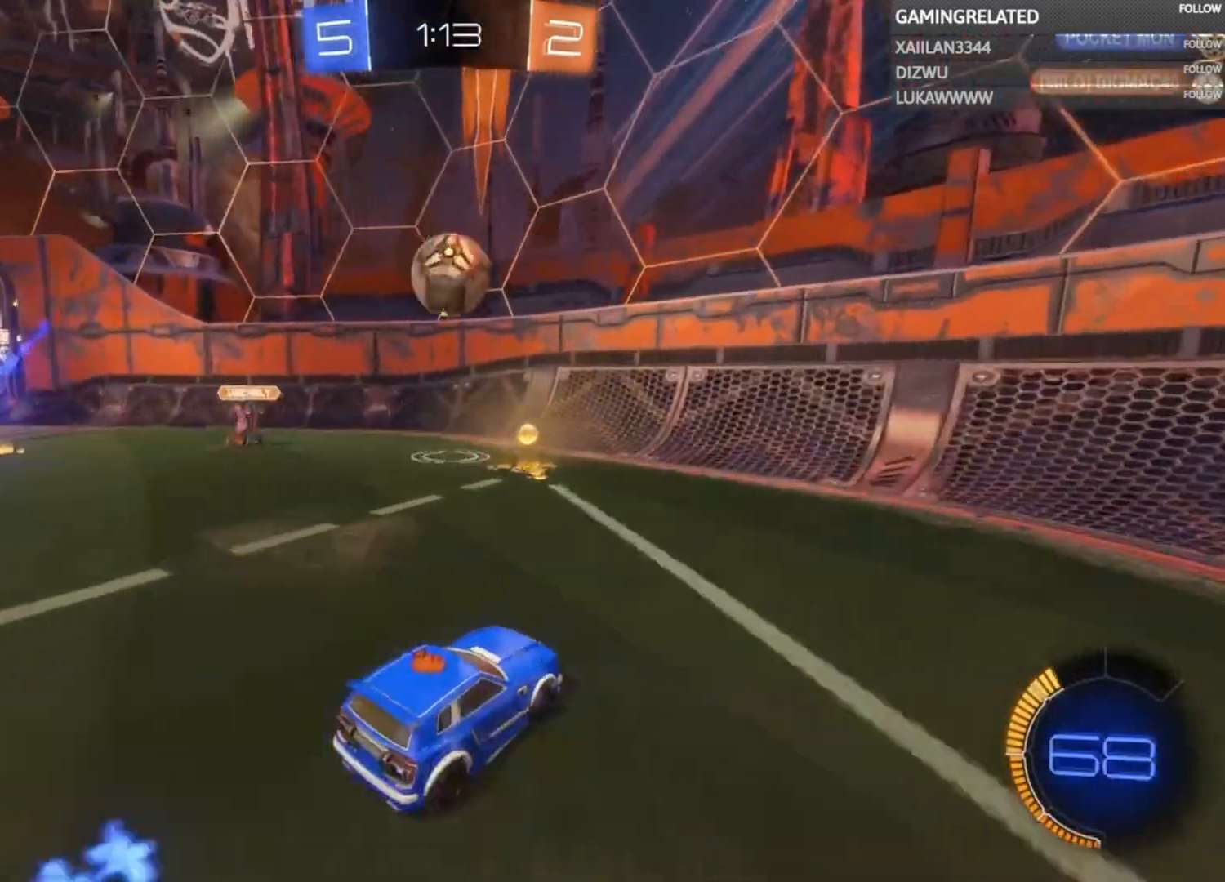
{"buttons": ["R2"], "left_stick": "up-right", "right_stick": "center", "events": [[100, "left_stick", "center"], [233, "left_stick", "down-left"], [300, "A", "down"], [300, "B", "down"], [367, "left_stick", "down-right"], [433, "left_stick", "up-left"], [500, "A", "up"], [500, "B", "up"], [500, "left_stick", "up-right"]]}
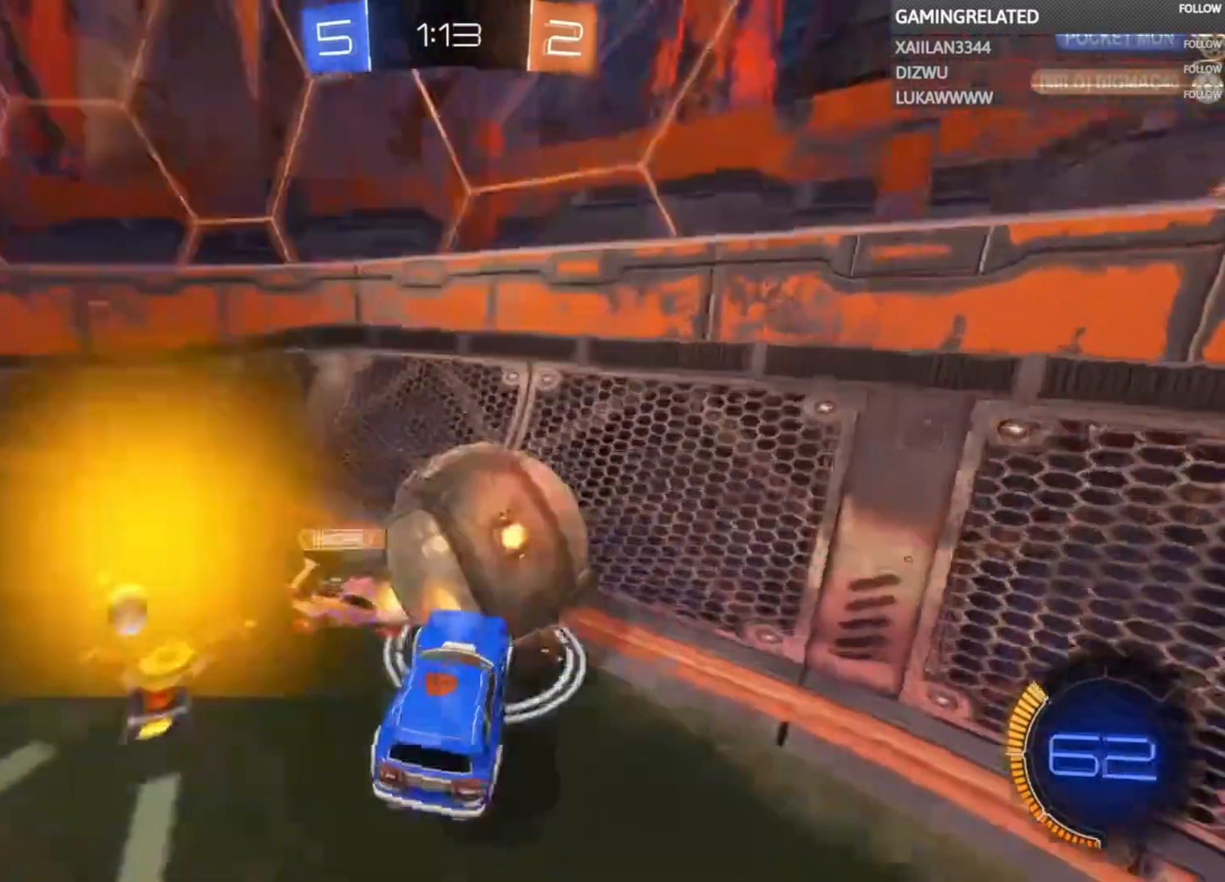
{"buttons": ["R2"], "left_stick": "center", "right_stick": "center", "events": [[33, "A", "down"], [33, "B", "down"], [167, "A", "up"], [167, "B", "up"], [167, "left_stick", "center"], [400, "left_stick", "right"], [467, "left_stick", "center"]]}
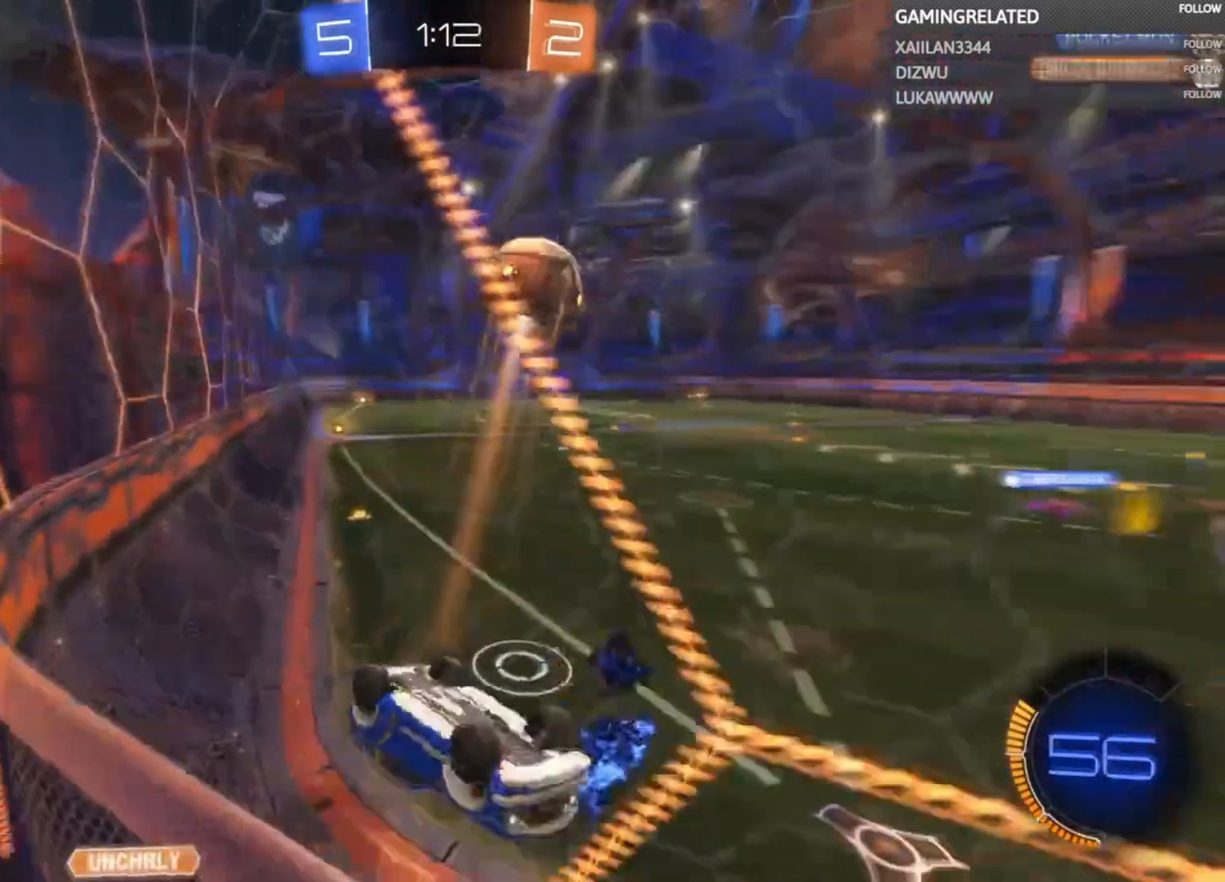
{"buttons": ["R2"], "left_stick": "right", "right_stick": "center", "events": [[100, "left_stick", "right"]]}
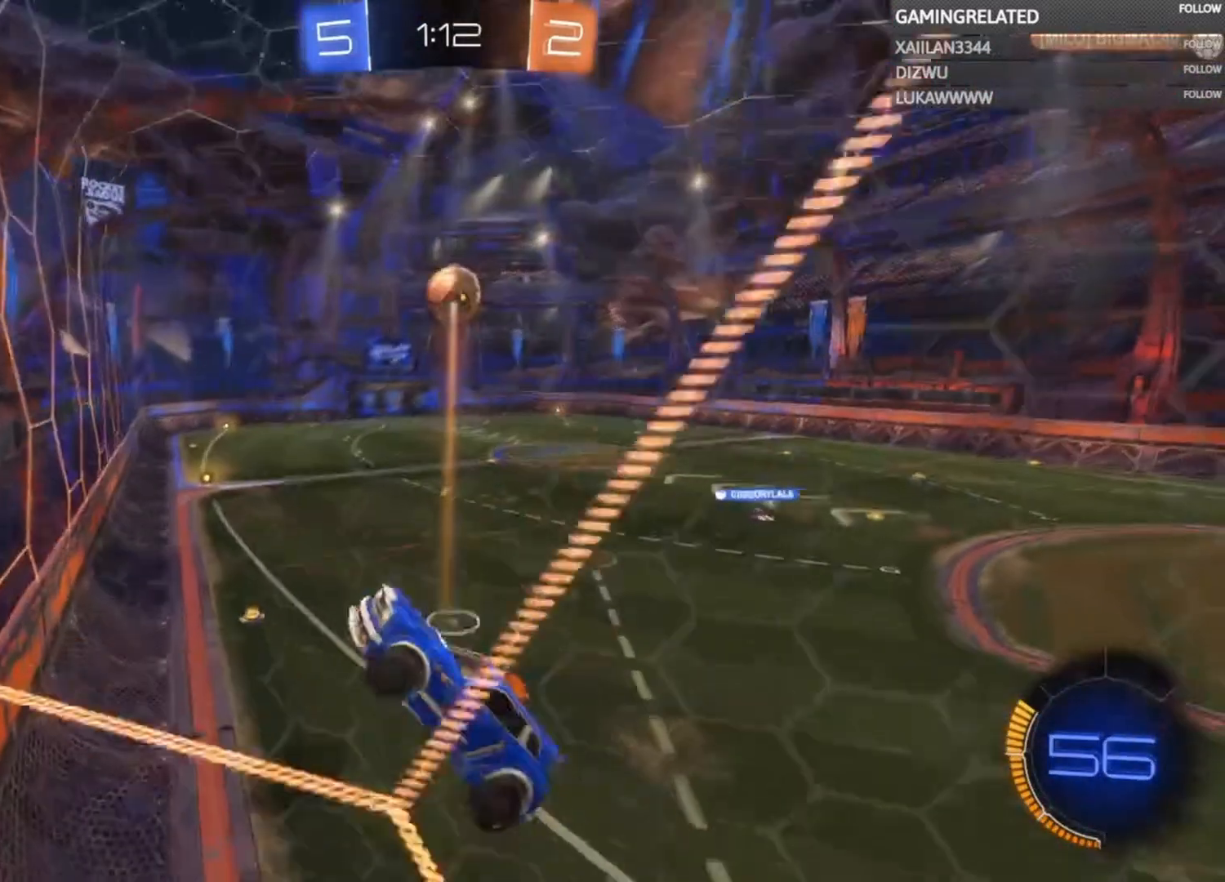
{"buttons": ["R2"], "left_stick": "center", "right_stick": "center", "events": [[33, "left_stick", "center"], [200, "left_stick", "down-left"], [400, "left_stick", "center"]]}